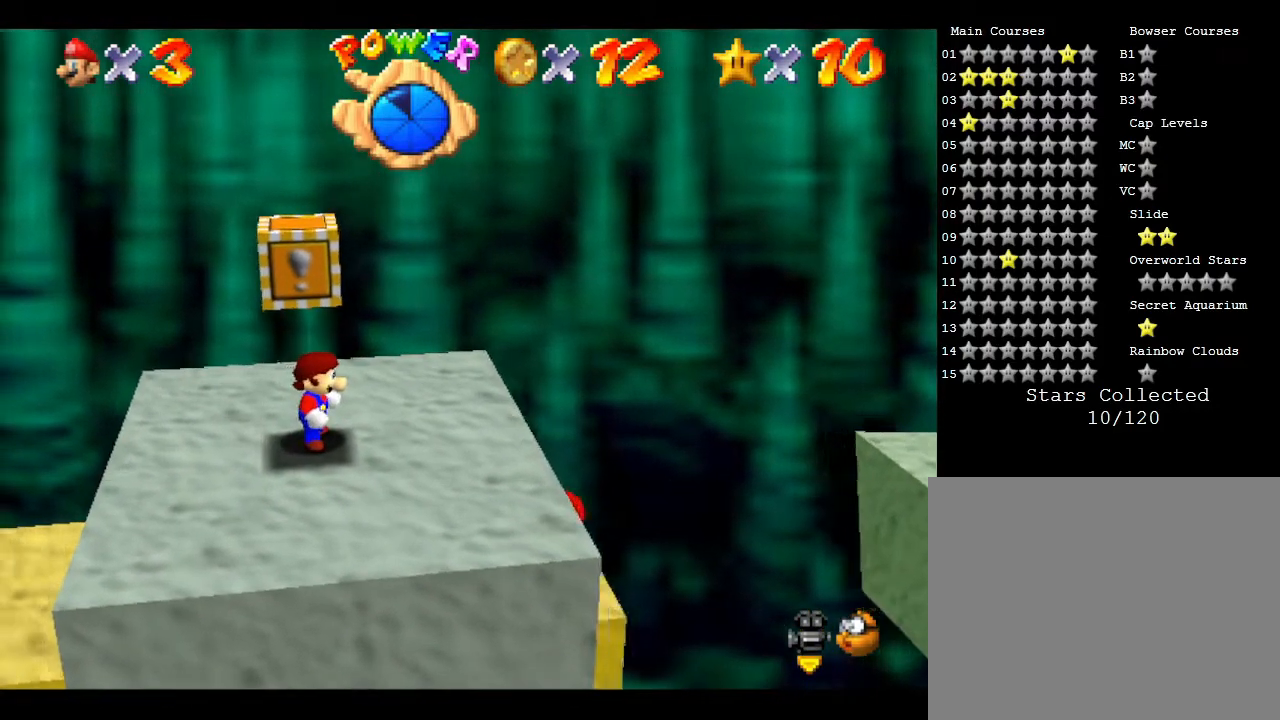
Gameplay with a controller (Nintendo layout); each line is a JSON object with the inputs held at the frame after it. "events" lists button and stick changes between this image and that frame as [ms after this image, input, new state], when the widget could be followed in between. Not read: L3 R3.
{"buttons": ["B"], "left_stick": "center", "events": [[367, "B", "down"]]}
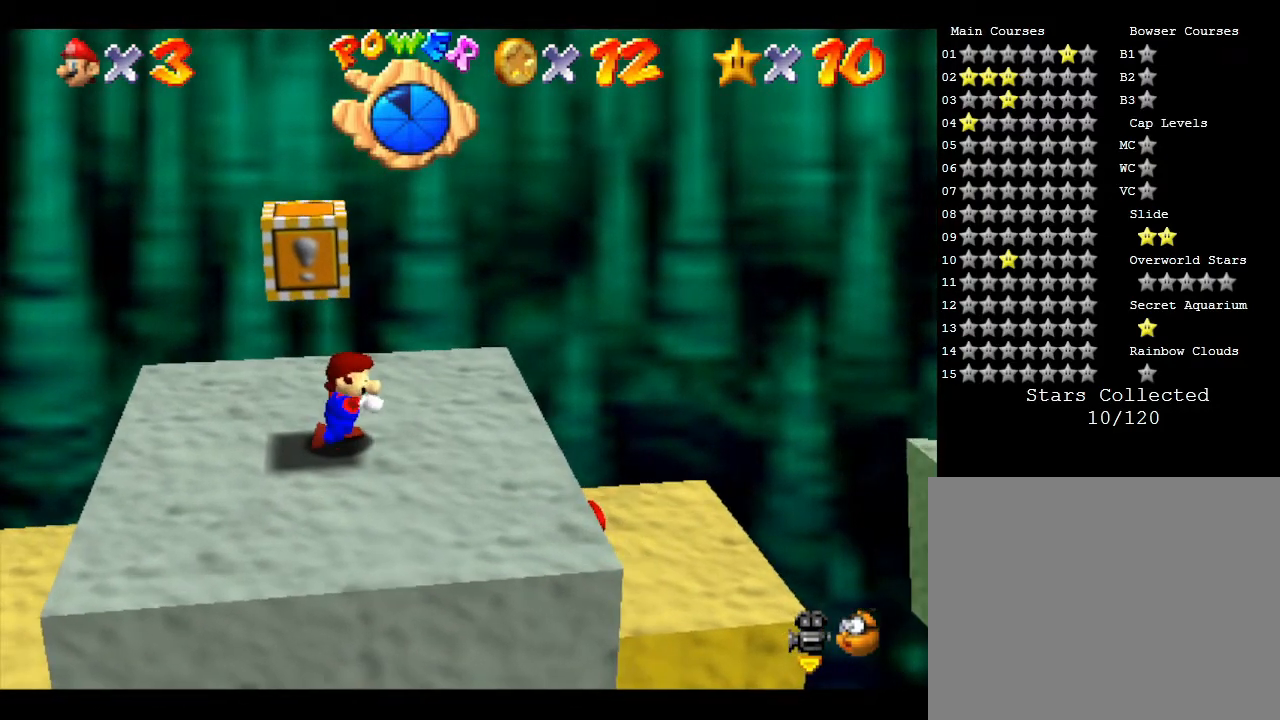
{"buttons": [], "left_stick": "center", "events": [[83, "B", "up"]]}
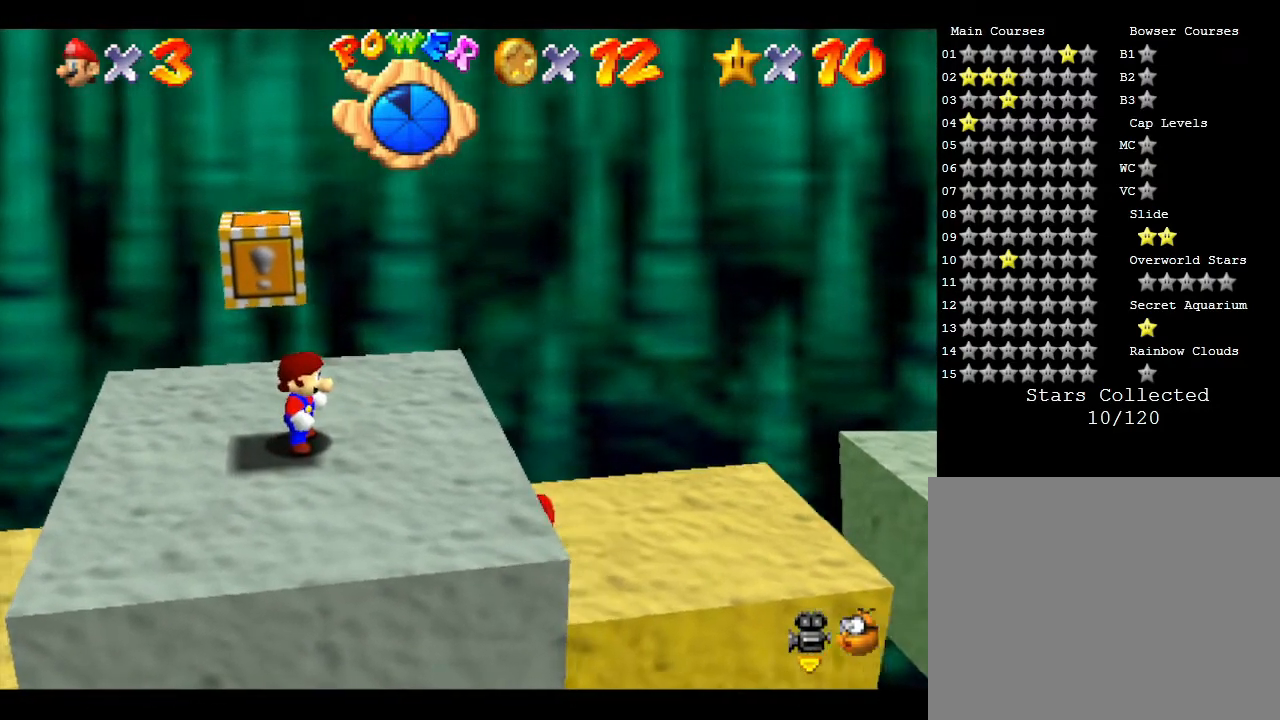
{"buttons": [], "left_stick": "center", "events": [[300, "A", "down"], [500, "A", "up"]]}
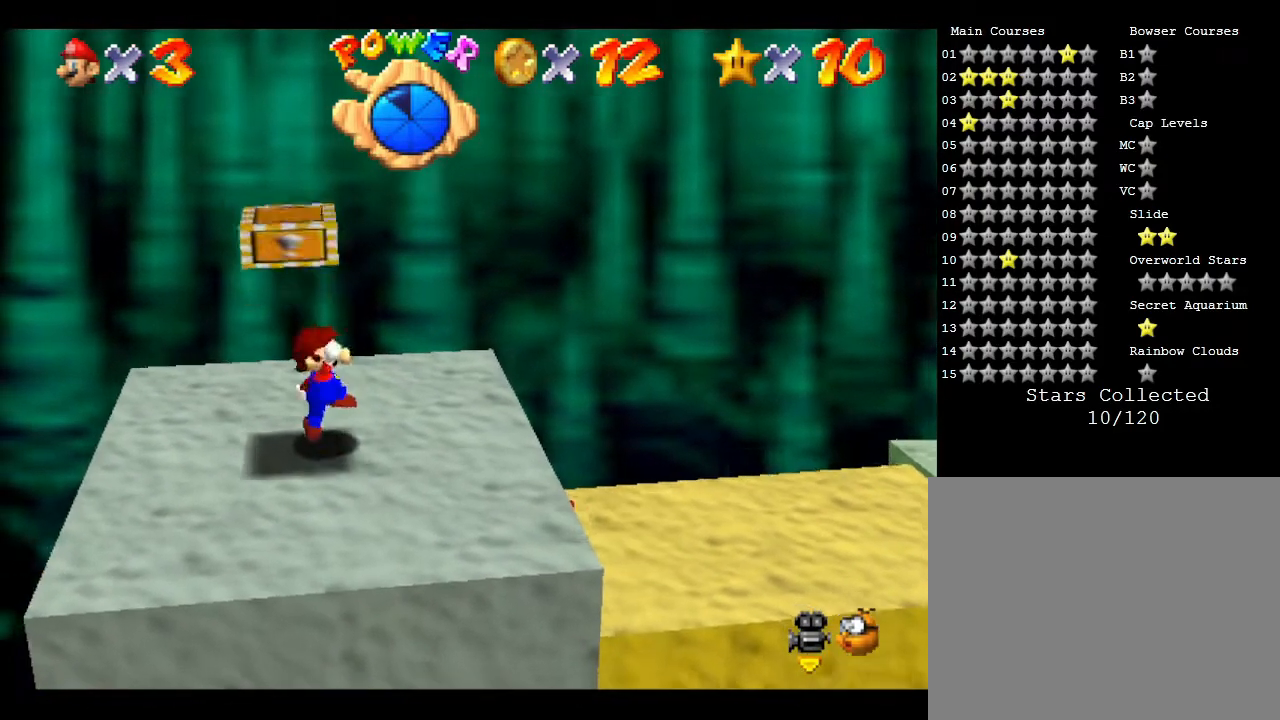
{"buttons": [], "left_stick": "center", "events": []}
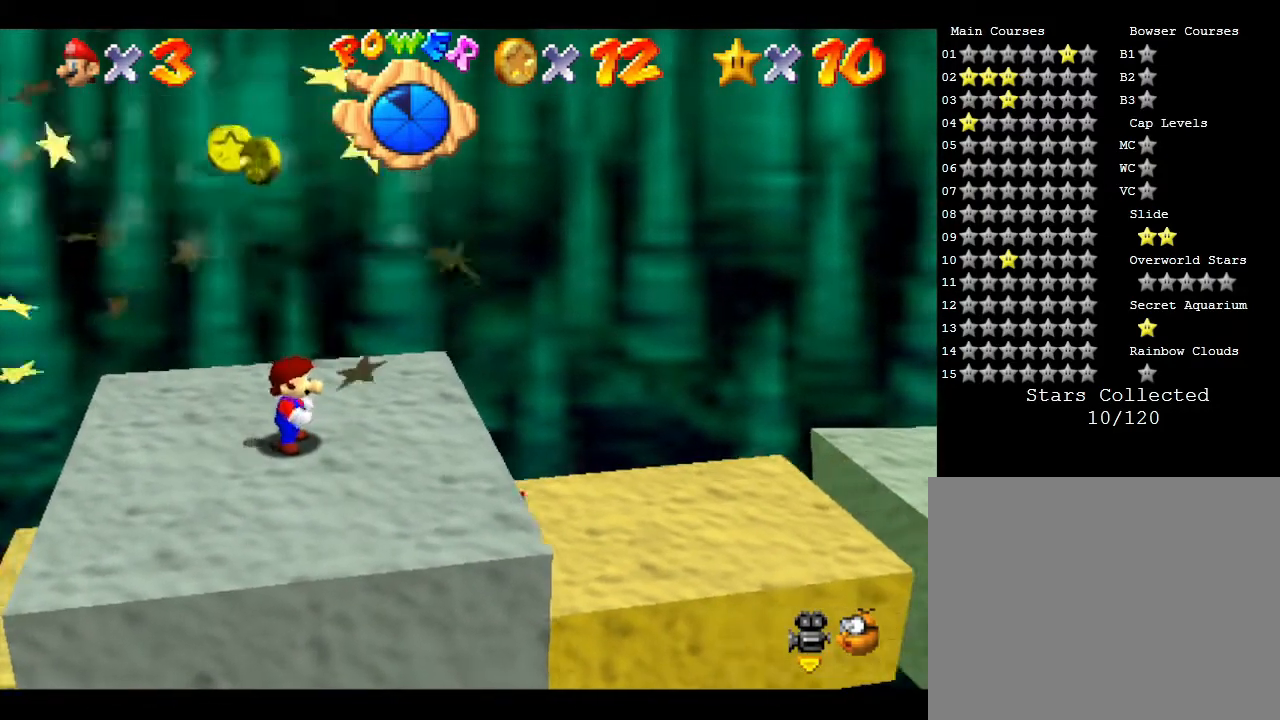
{"buttons": [], "left_stick": "center", "events": [[33, "A", "down"], [483, "A", "up"]]}
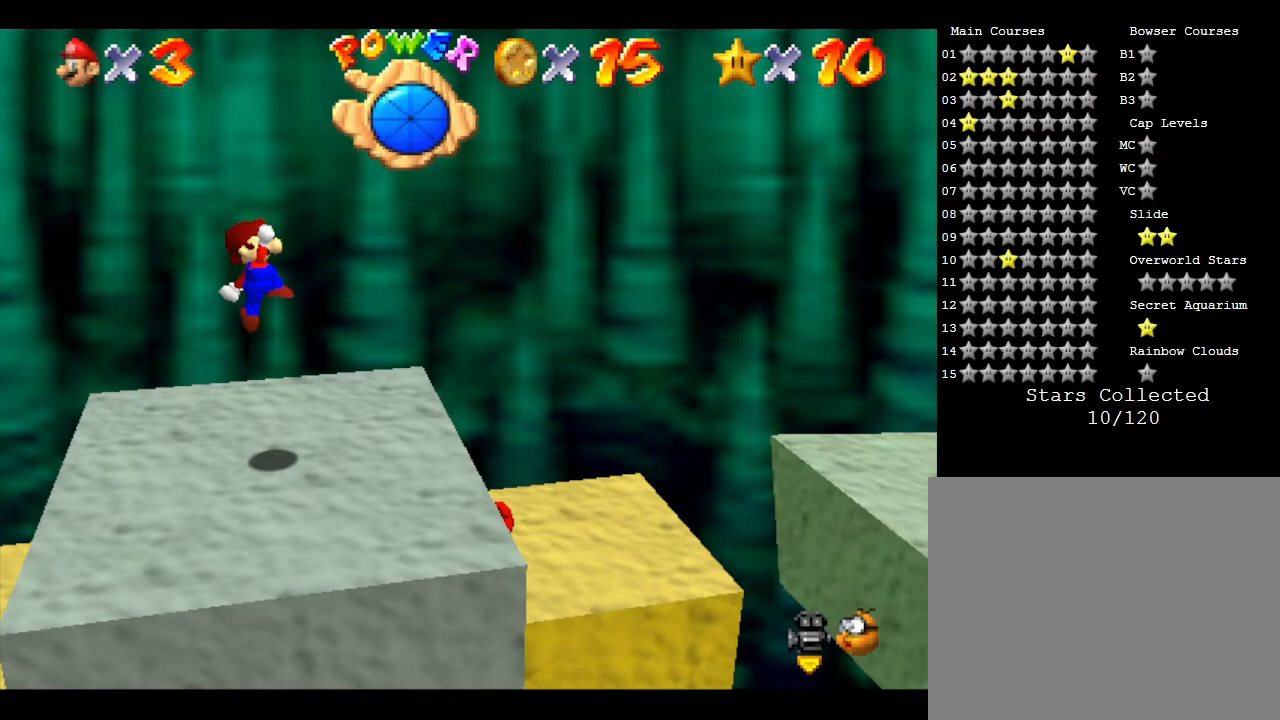
{"buttons": [], "left_stick": "center", "events": []}
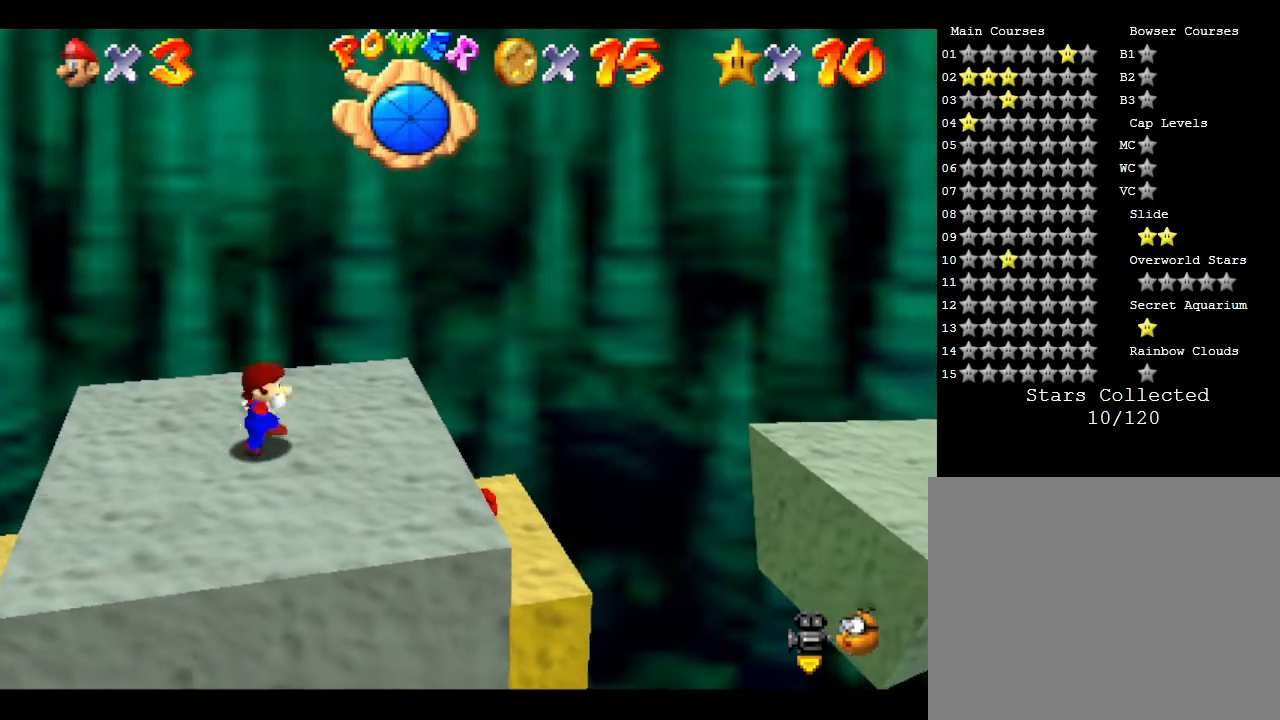
{"buttons": [], "left_stick": "center", "events": [[217, "left_stick", "right"], [317, "left_stick", "center"]]}
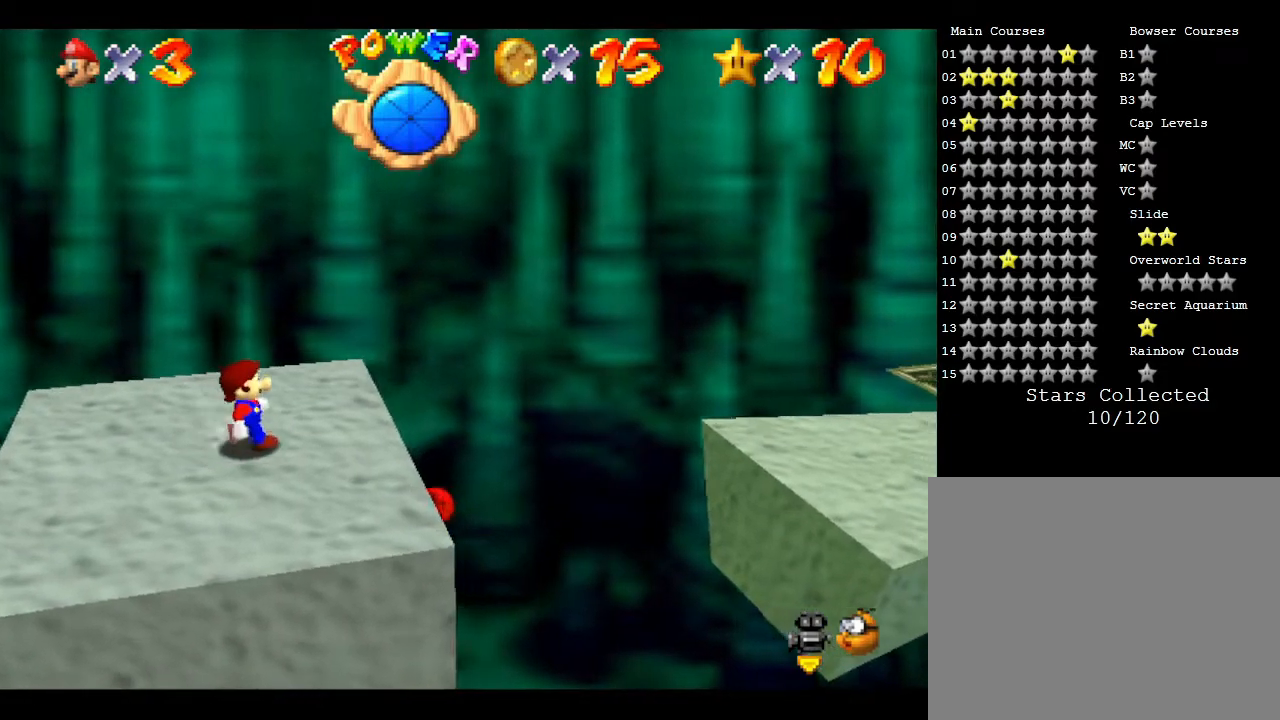
{"buttons": [], "left_stick": "center", "events": [[200, "left_stick", "right"], [383, "left_stick", "center"]]}
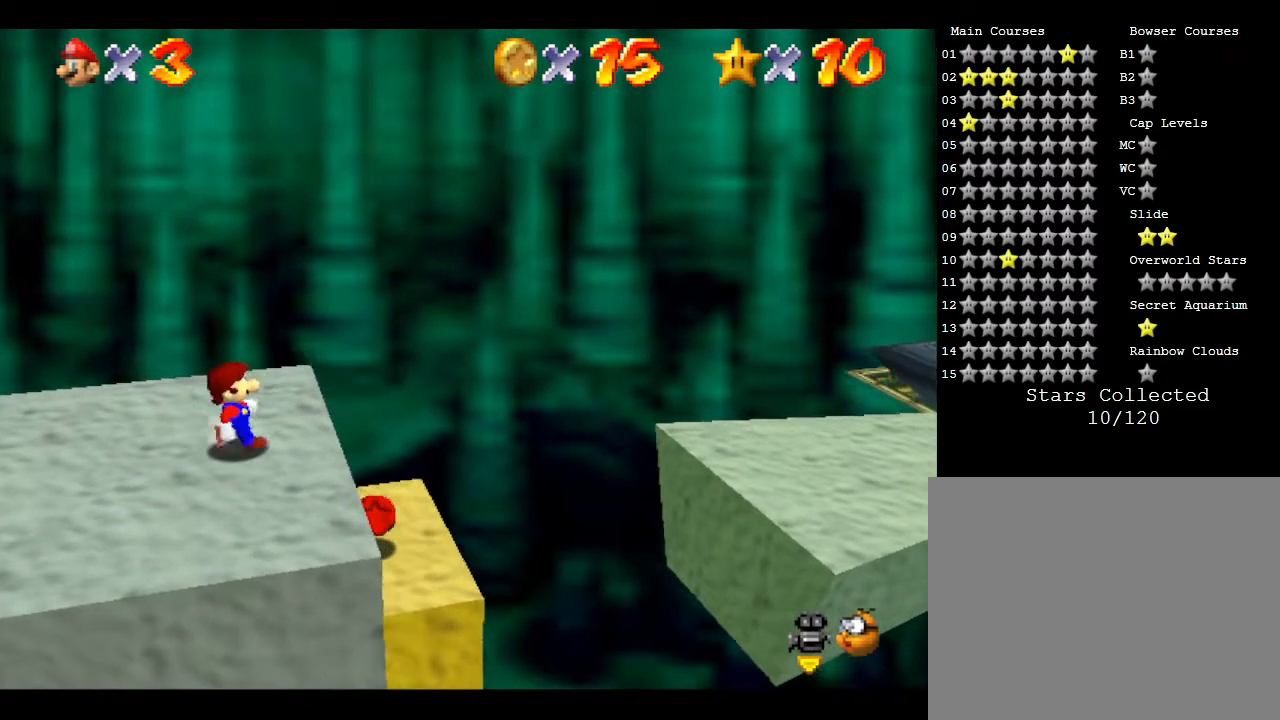
{"buttons": [], "left_stick": "right", "events": [[117, "left_stick", "right"], [167, "A", "down"], [283, "A", "up"]]}
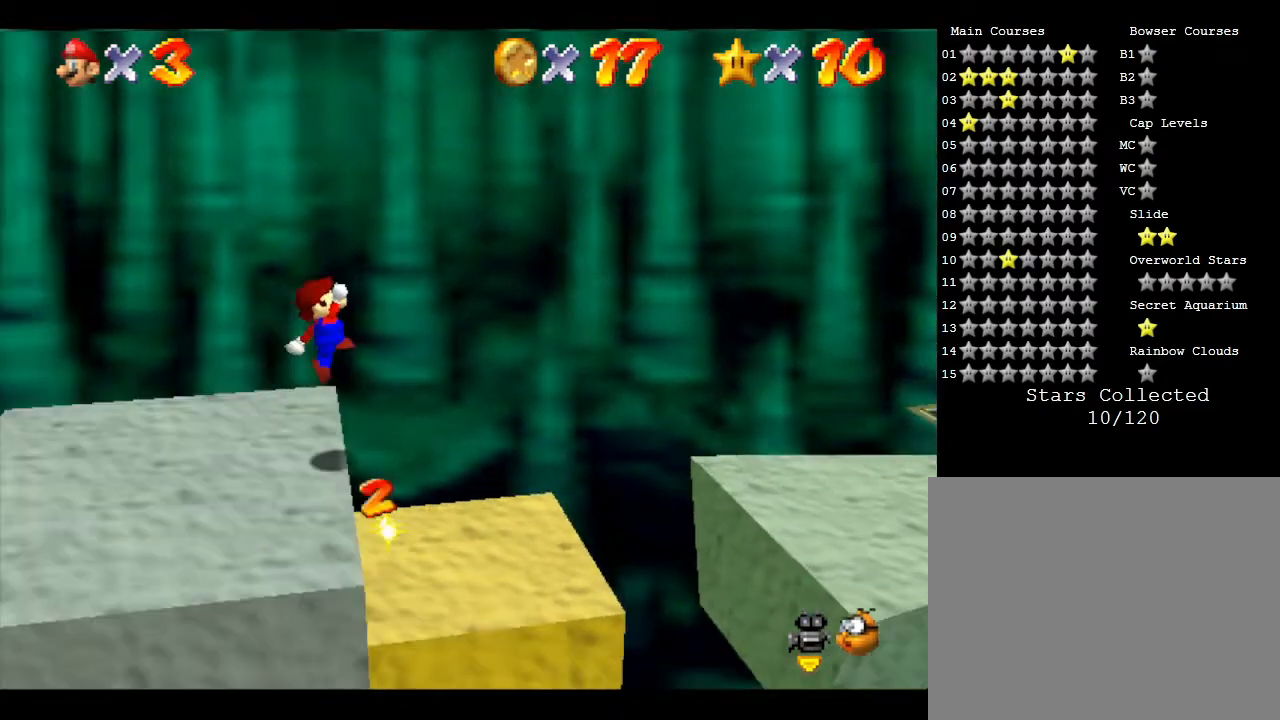
{"buttons": [], "left_stick": "right", "events": []}
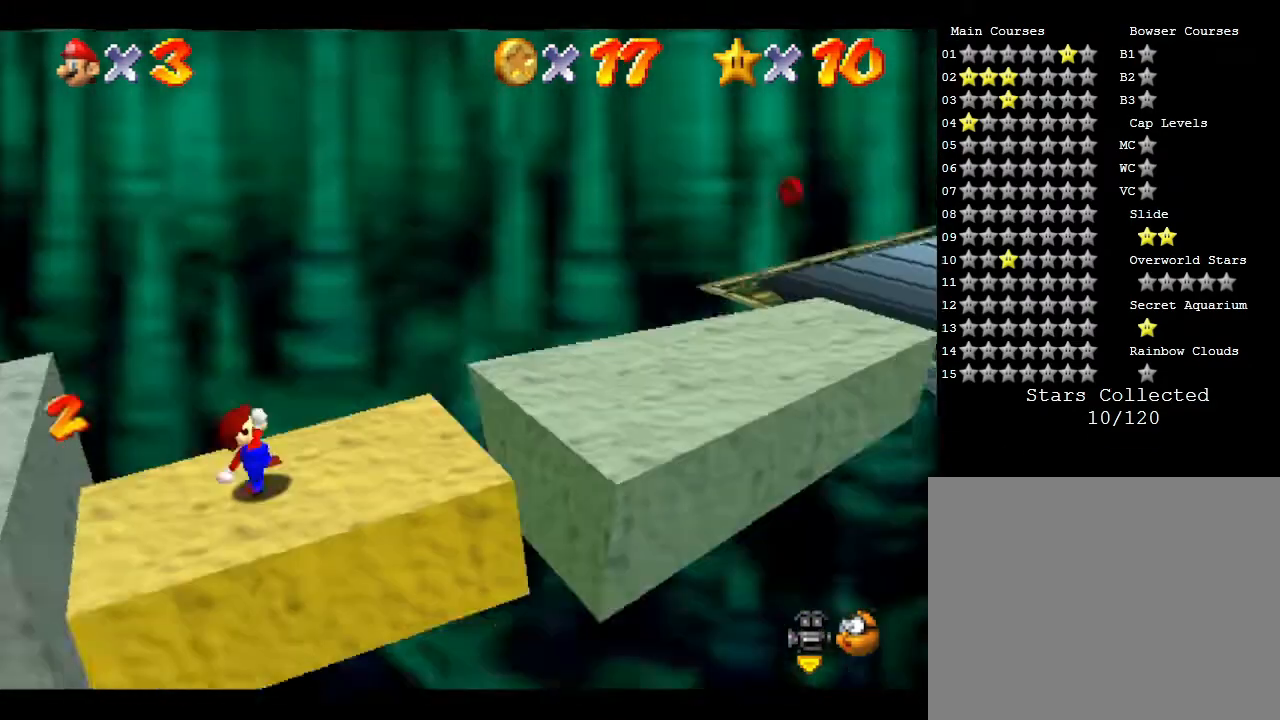
{"buttons": [], "left_stick": "right", "events": [[133, "A", "down"], [483, "A", "up"]]}
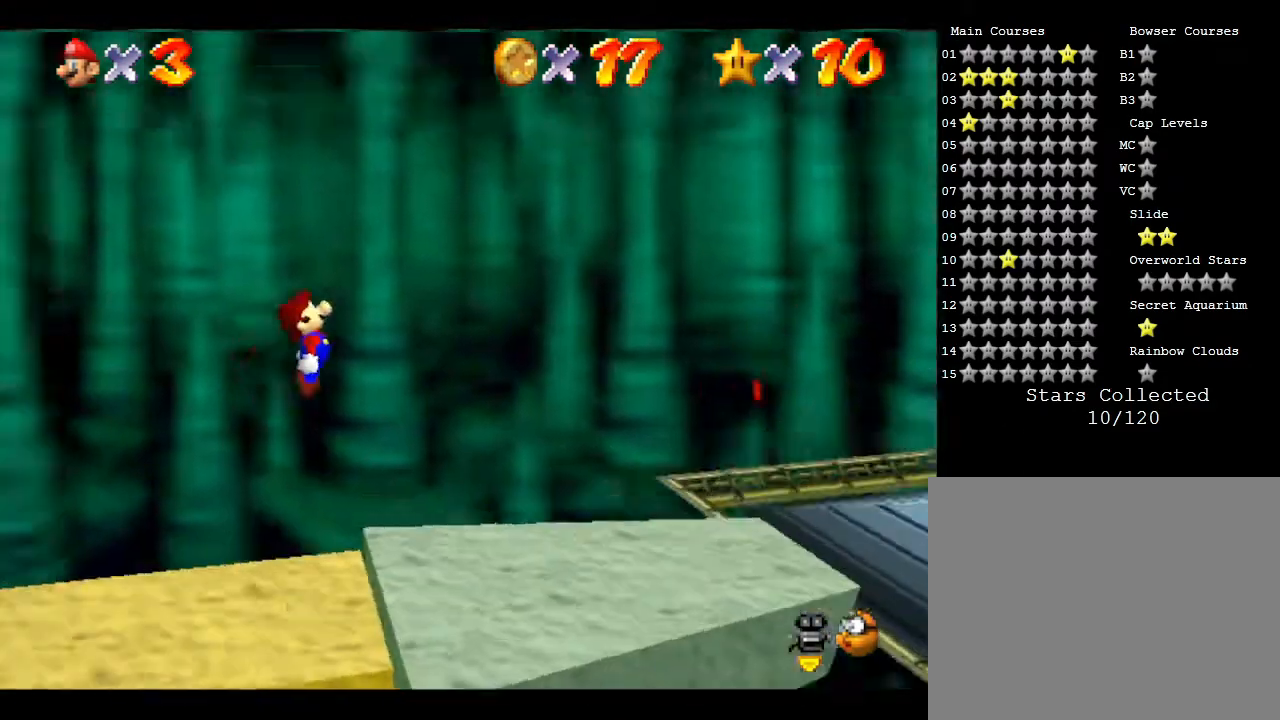
{"buttons": [], "left_stick": "down-left", "events": [[117, "left_stick", "center"], [333, "left_stick", "left"], [400, "left_stick", "down-left"]]}
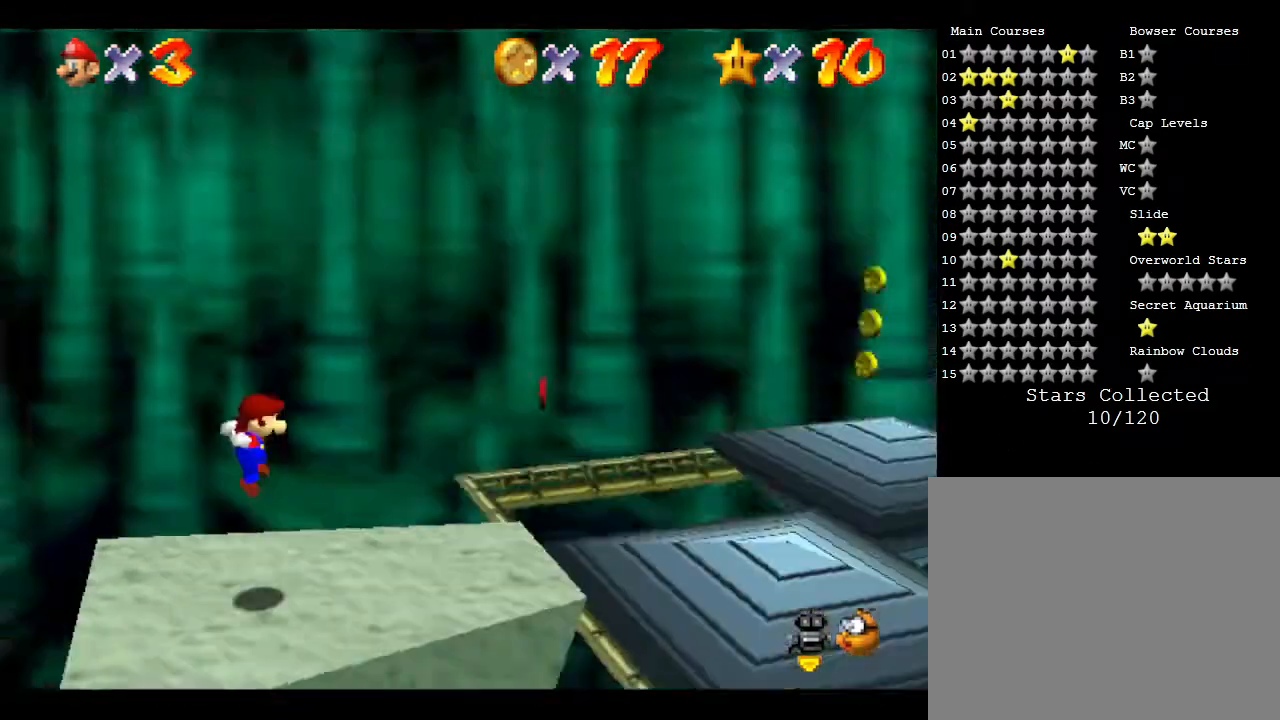
{"buttons": [], "left_stick": "center", "events": [[283, "left_stick", "center"]]}
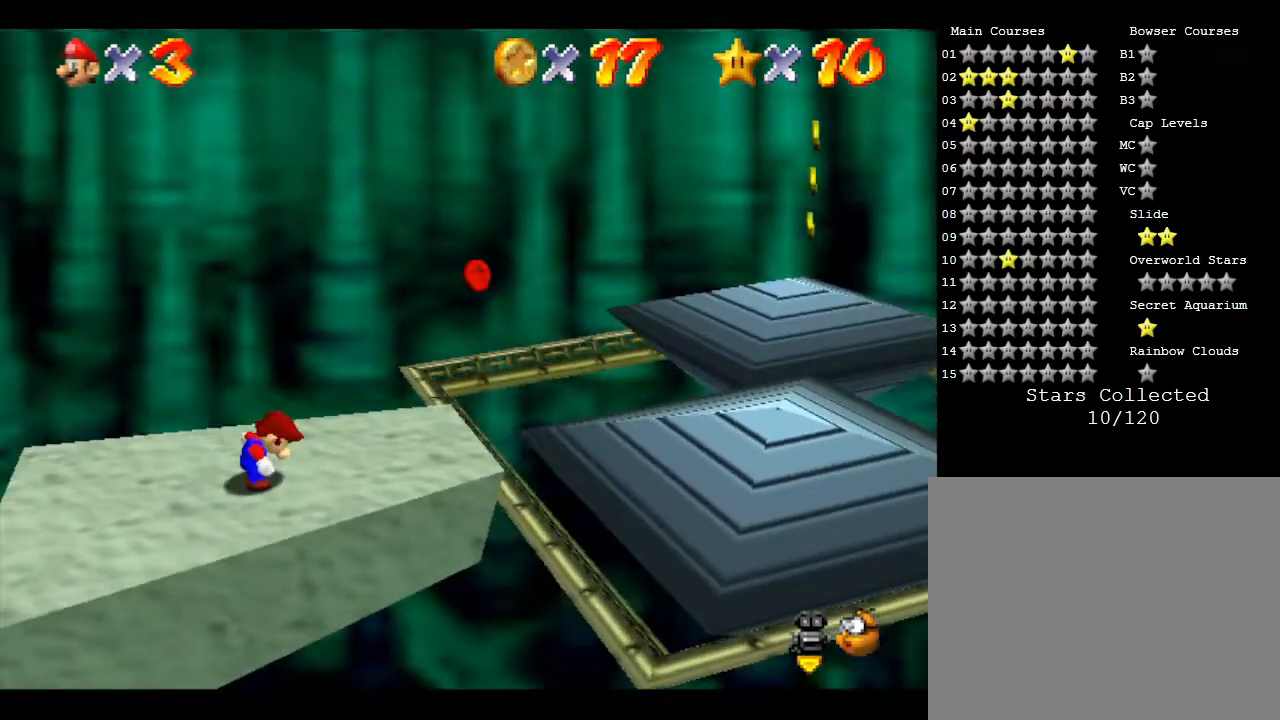
{"buttons": [], "left_stick": "center", "events": []}
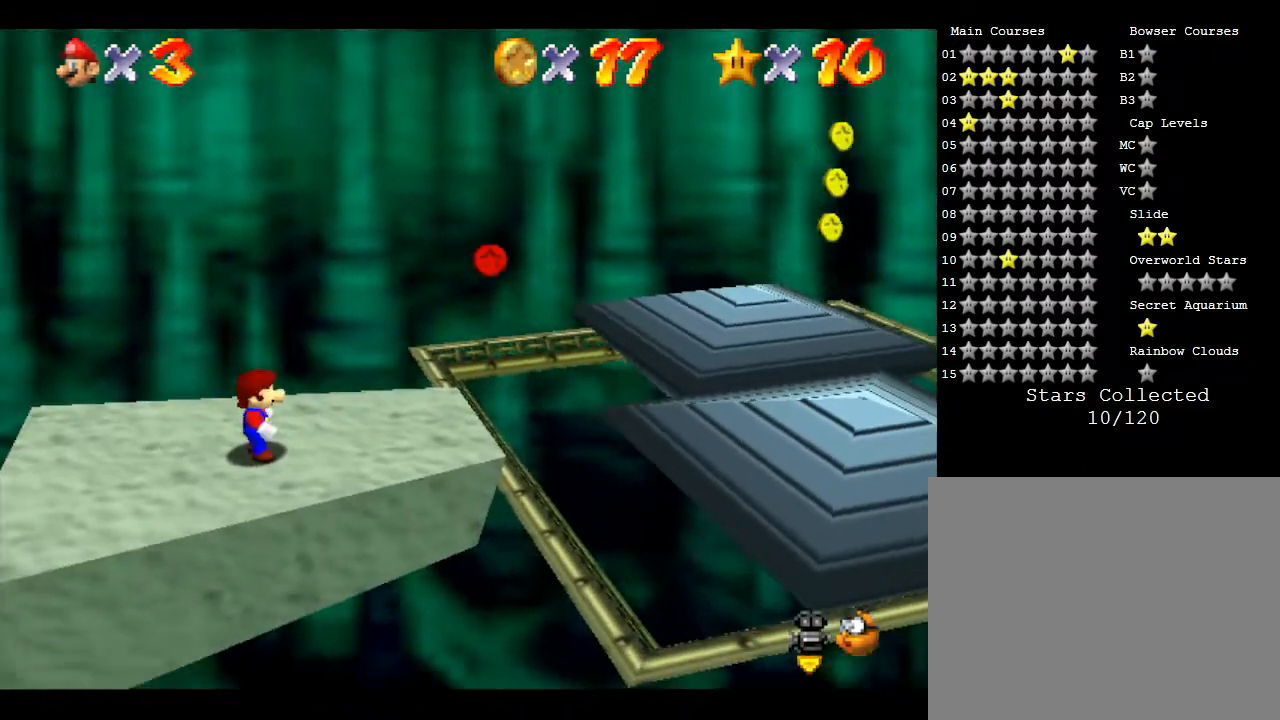
{"buttons": [], "left_stick": "center", "events": []}
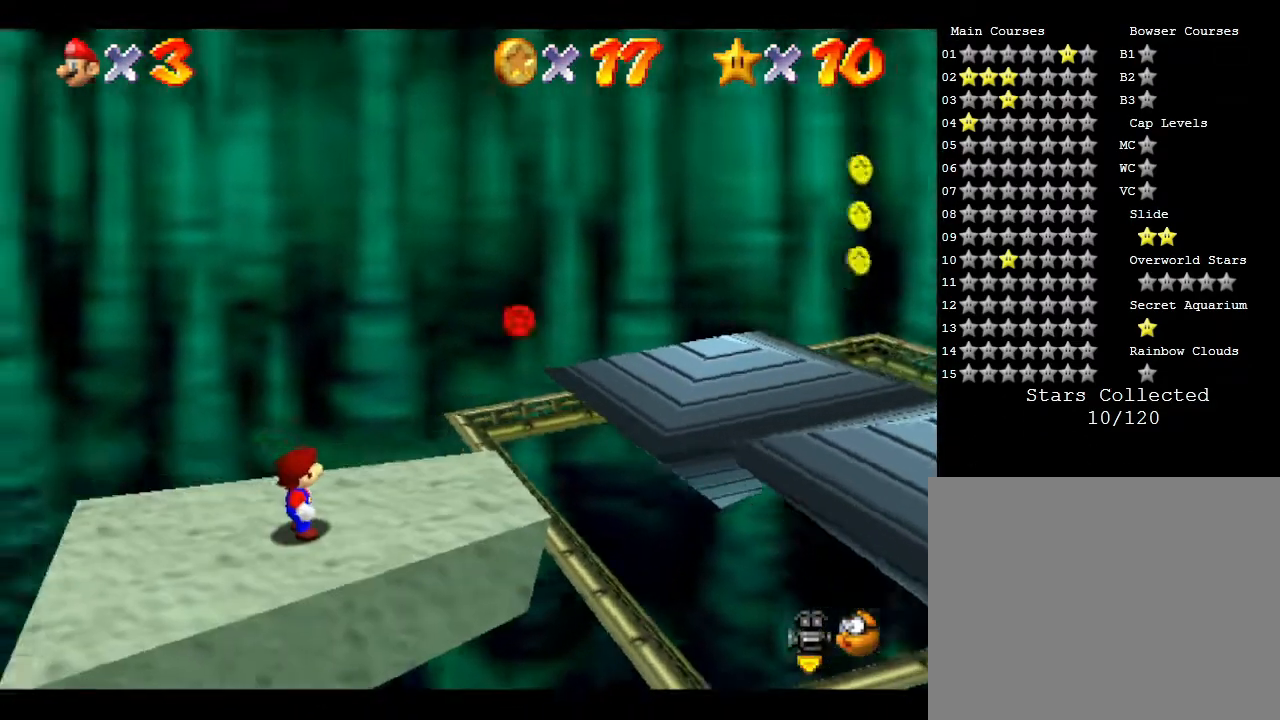
{"buttons": [], "left_stick": "center", "events": []}
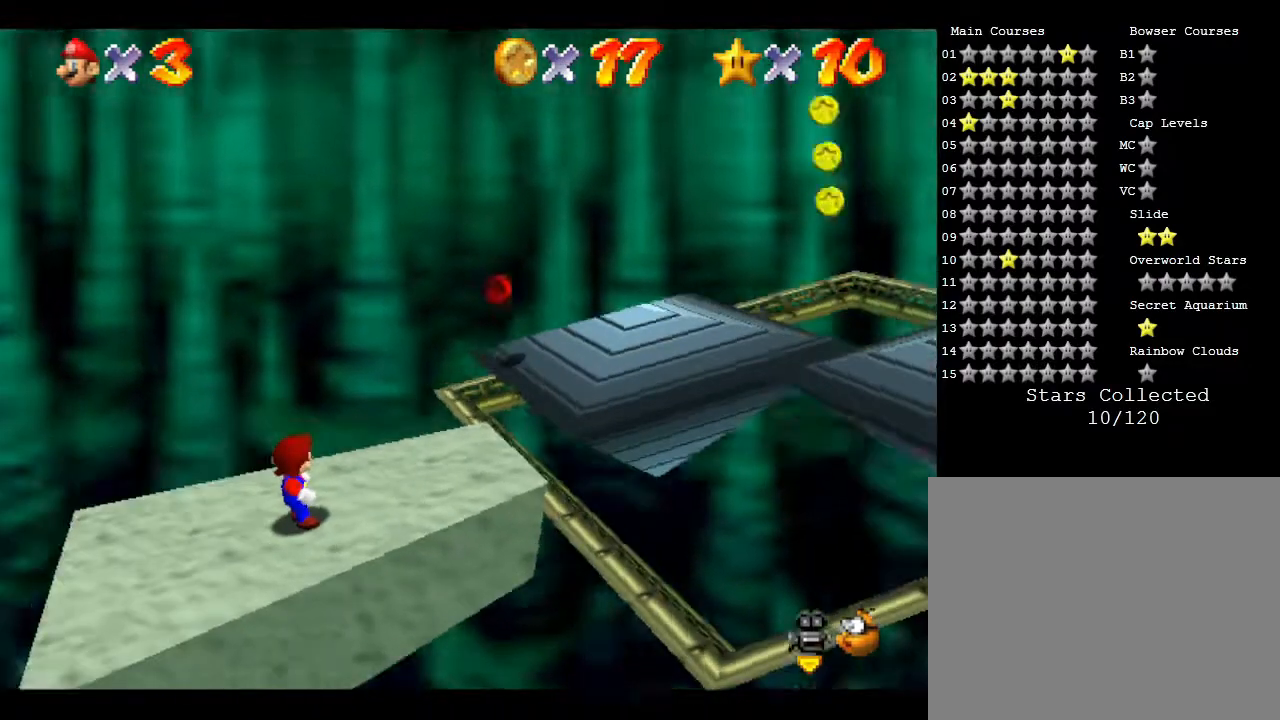
{"buttons": [], "left_stick": "center", "events": []}
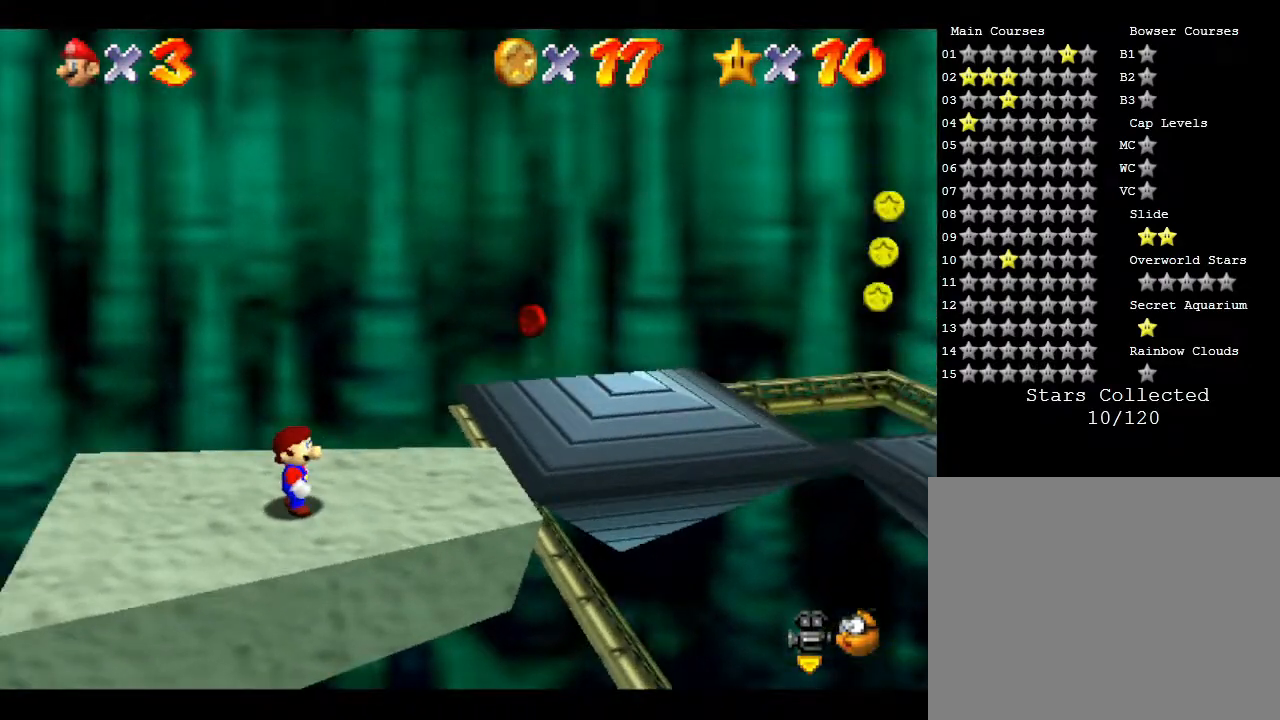
{"buttons": ["A"], "left_stick": "right", "events": [[67, "left_stick", "right"], [500, "A", "down"]]}
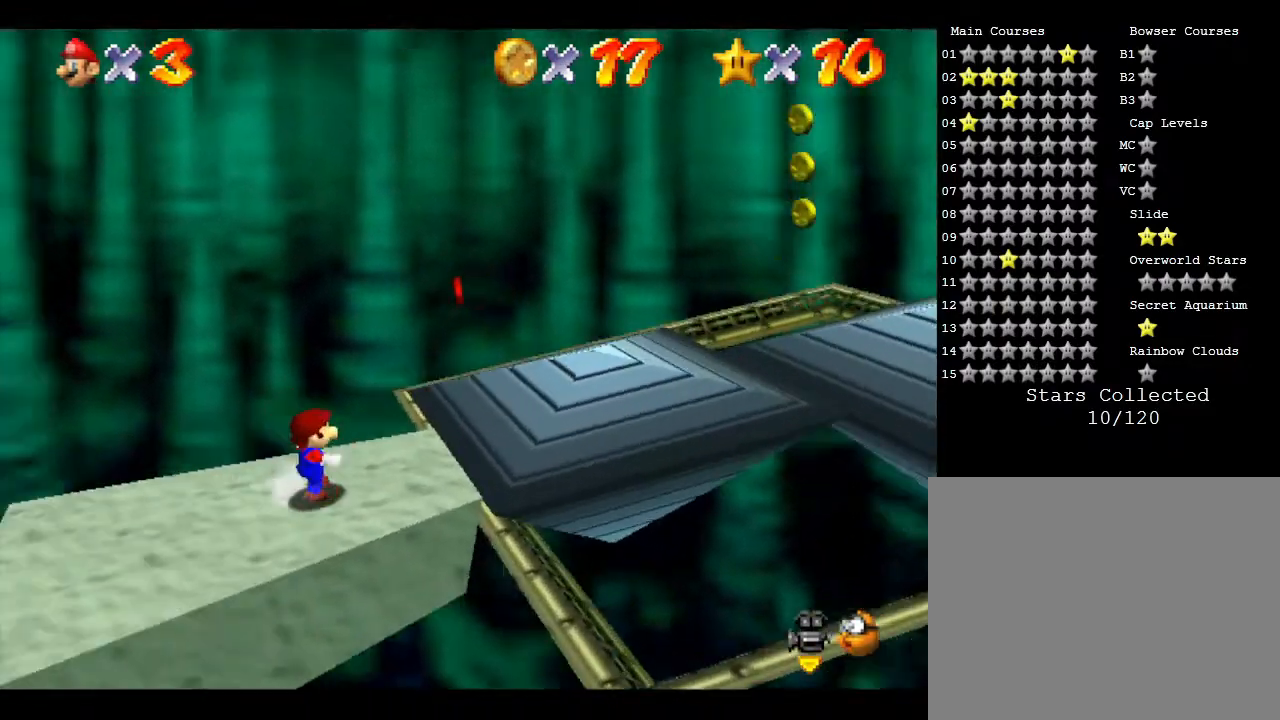
{"buttons": [], "left_stick": "center", "events": [[150, "A", "up"], [400, "left_stick", "center"]]}
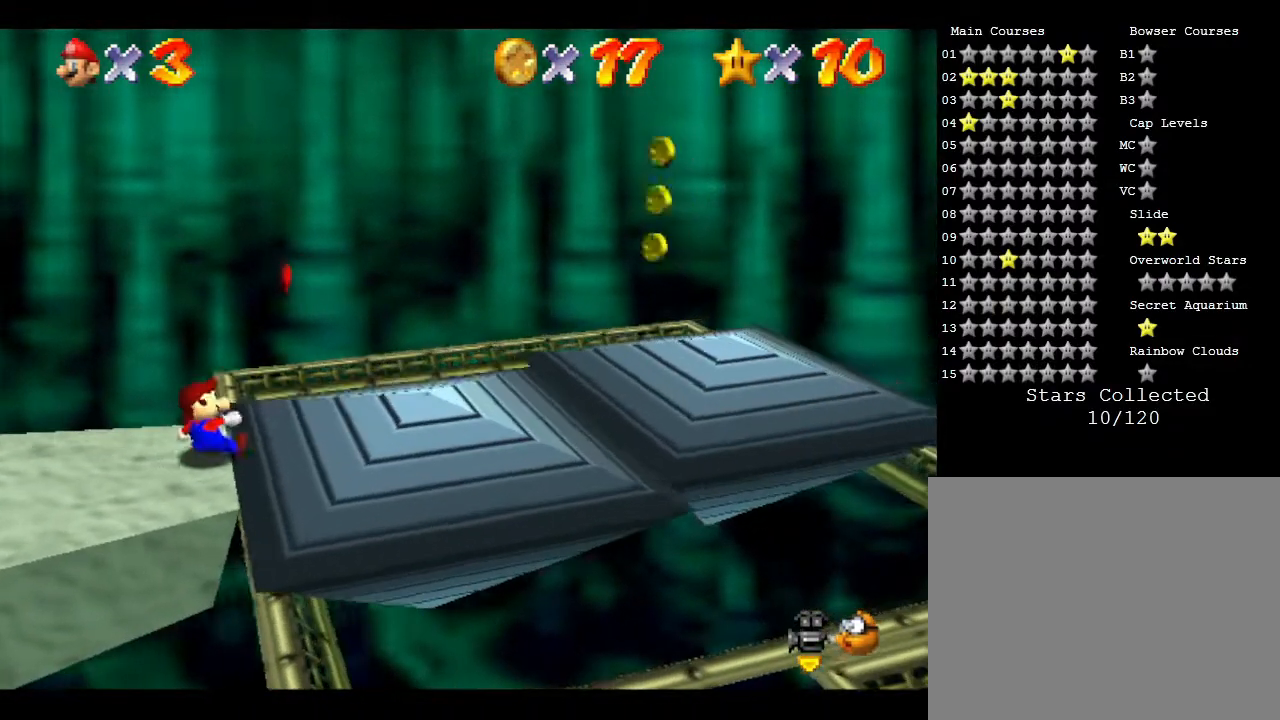
{"buttons": [], "left_stick": "down-right", "events": [[217, "left_stick", "down-right"]]}
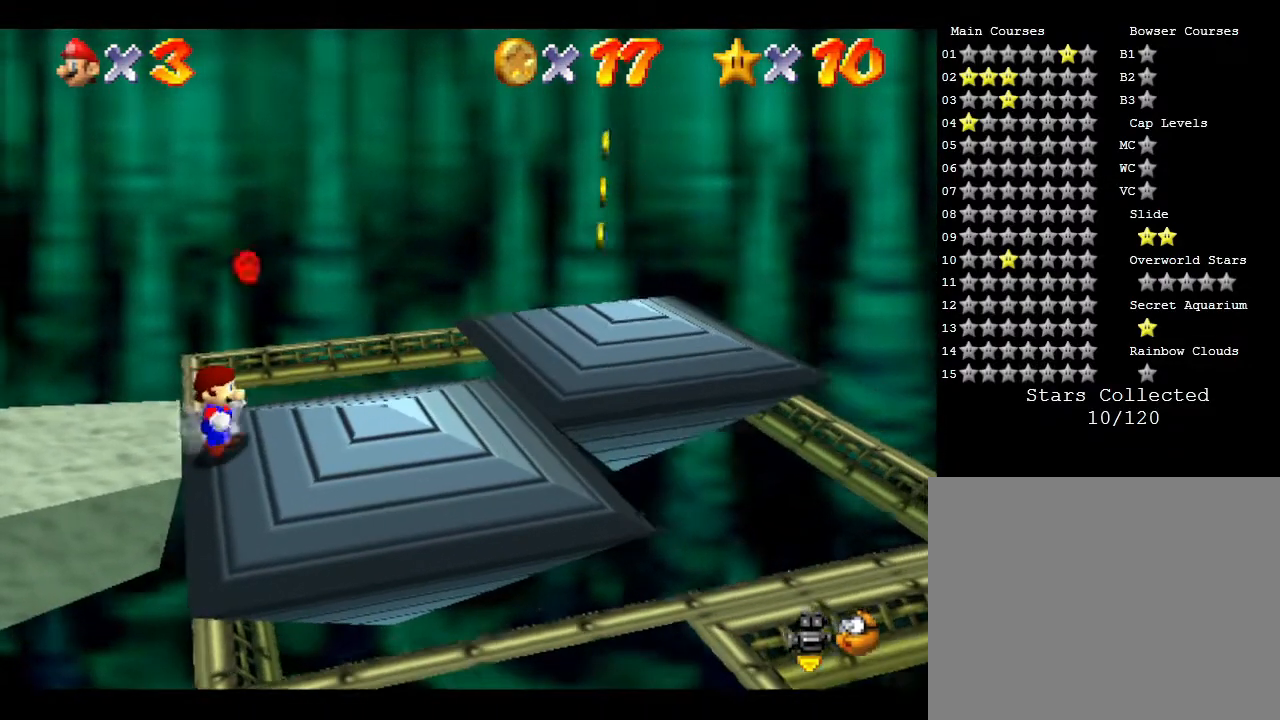
{"buttons": [], "left_stick": "center", "events": [[33, "left_stick", "center"], [133, "C_LEFT", "down"], [317, "C_LEFT", "up"]]}
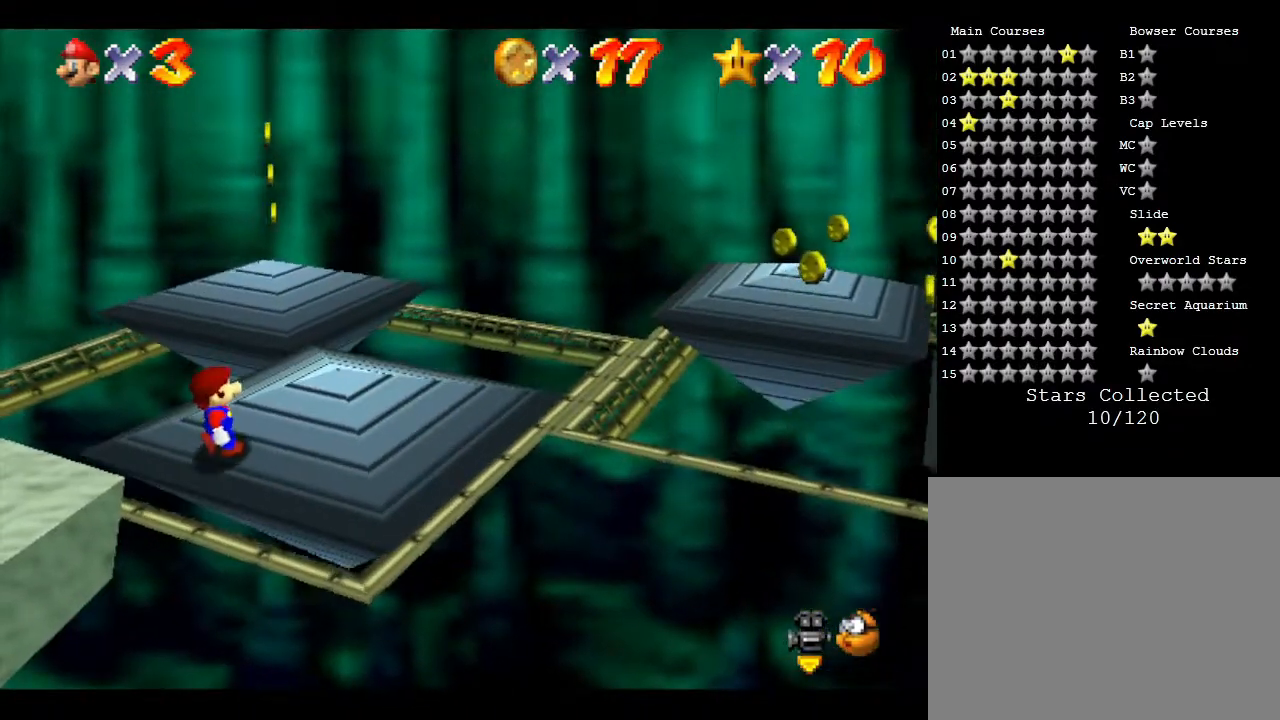
{"buttons": [], "left_stick": "center", "events": [[17, "left_stick", "up-right"], [400, "left_stick", "center"]]}
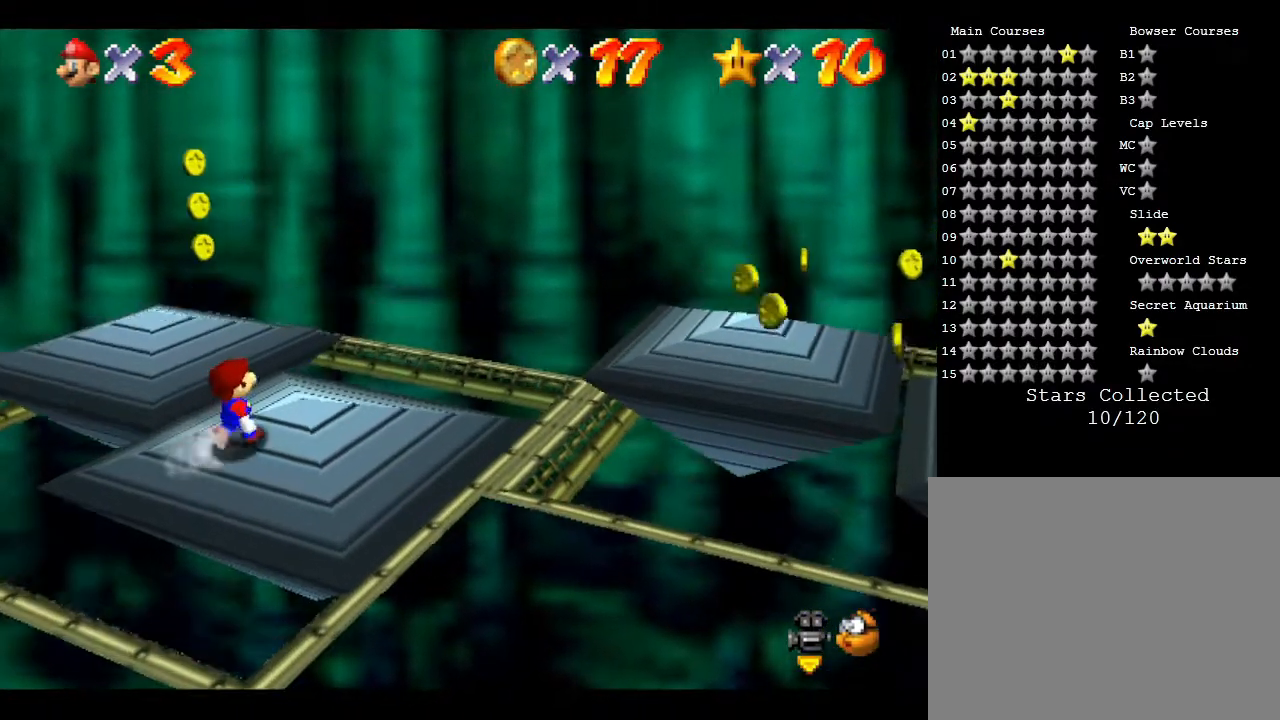
{"buttons": [], "left_stick": "right", "events": [[150, "left_stick", "right"]]}
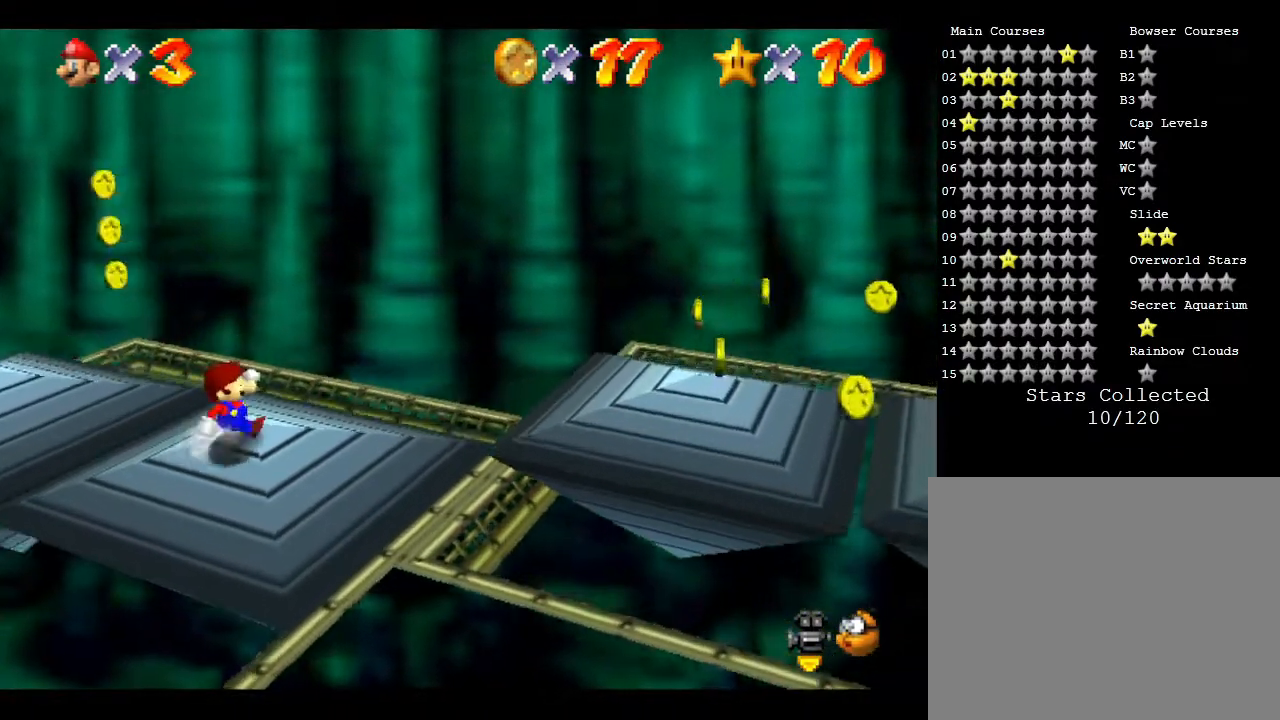
{"buttons": [], "left_stick": "right", "events": [[50, "left_stick", "down-right"], [350, "left_stick", "right"]]}
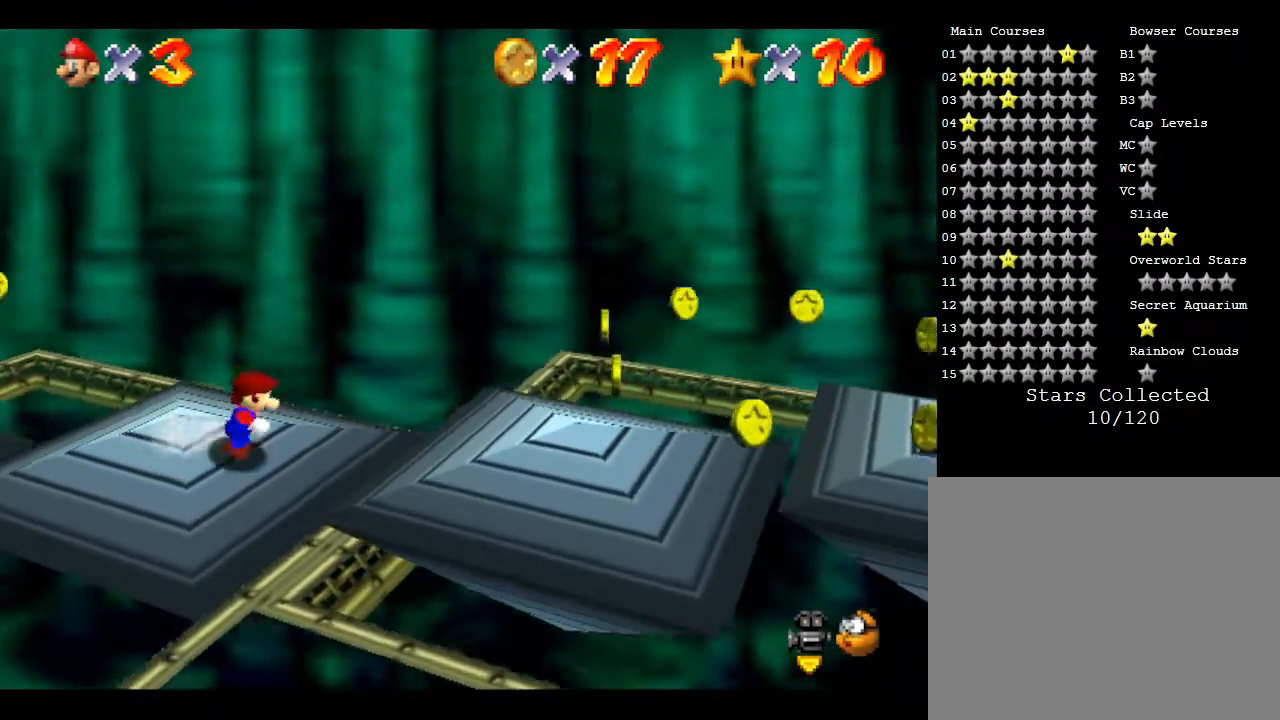
{"buttons": [], "left_stick": "down-right", "events": [[50, "left_stick", "down-right"]]}
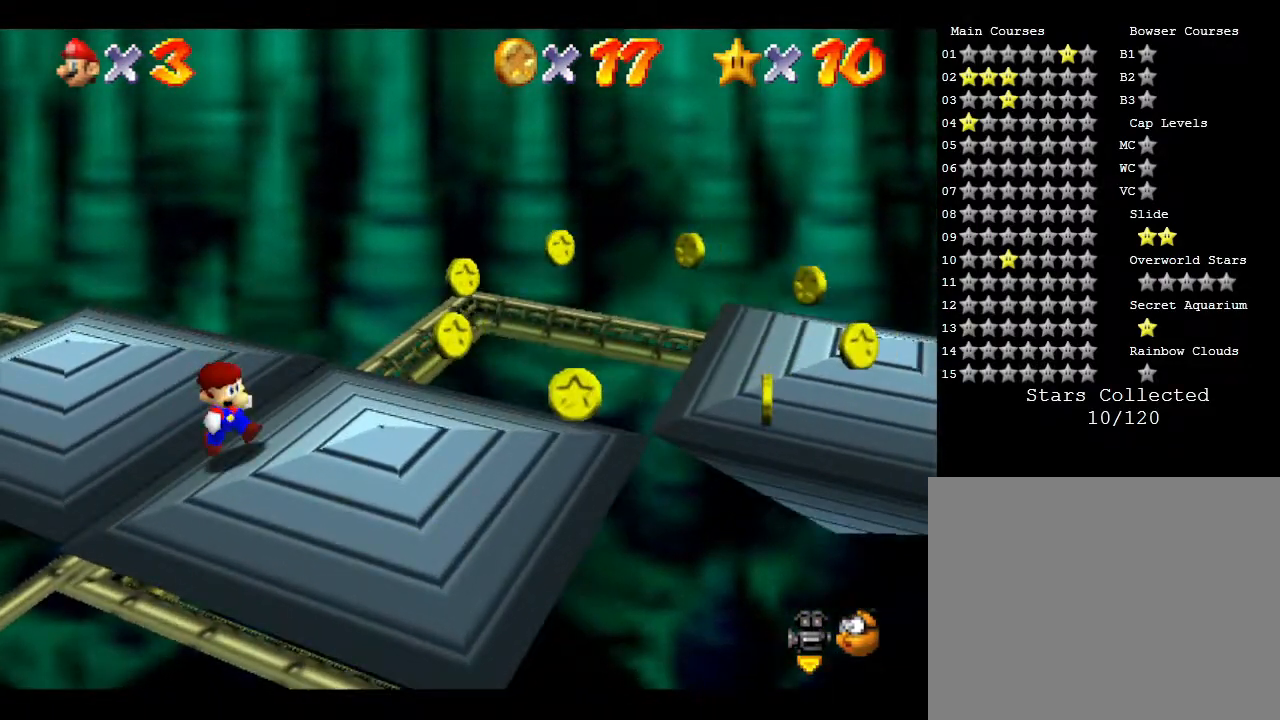
{"buttons": [], "left_stick": "center", "events": [[67, "left_stick", "center"]]}
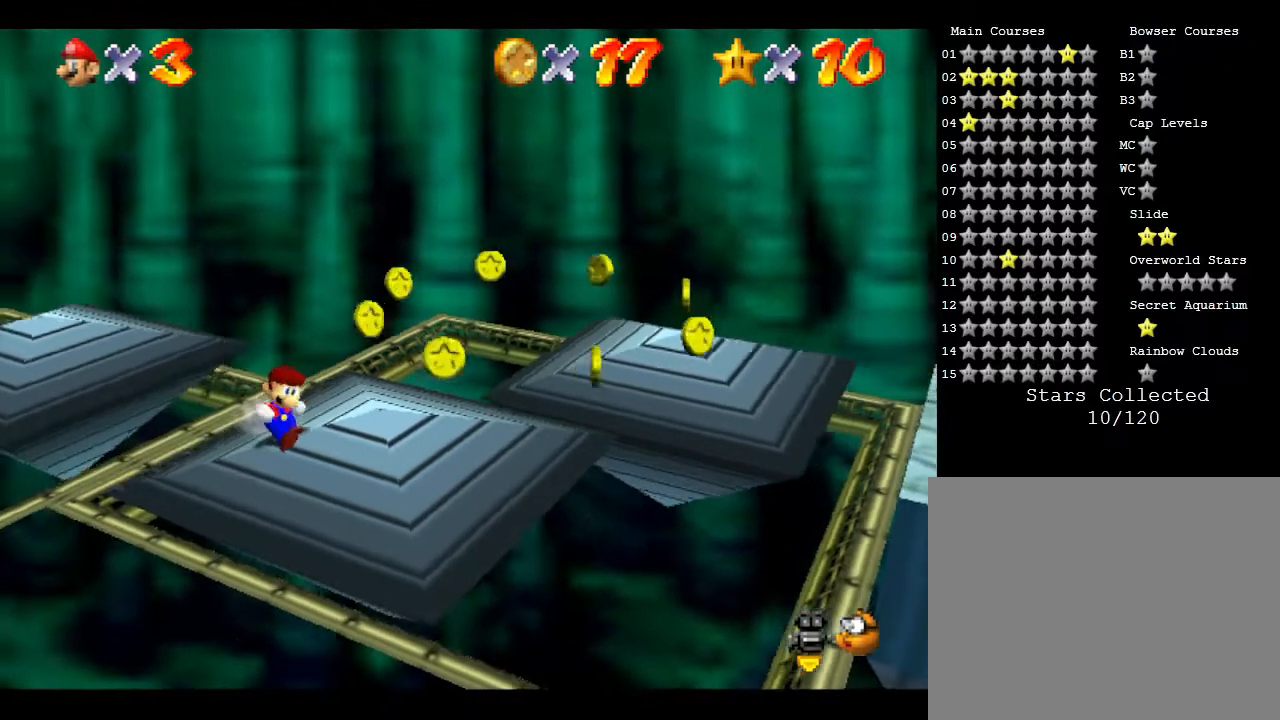
{"buttons": [], "left_stick": "center", "events": [[17, "left_stick", "right"], [350, "left_stick", "center"]]}
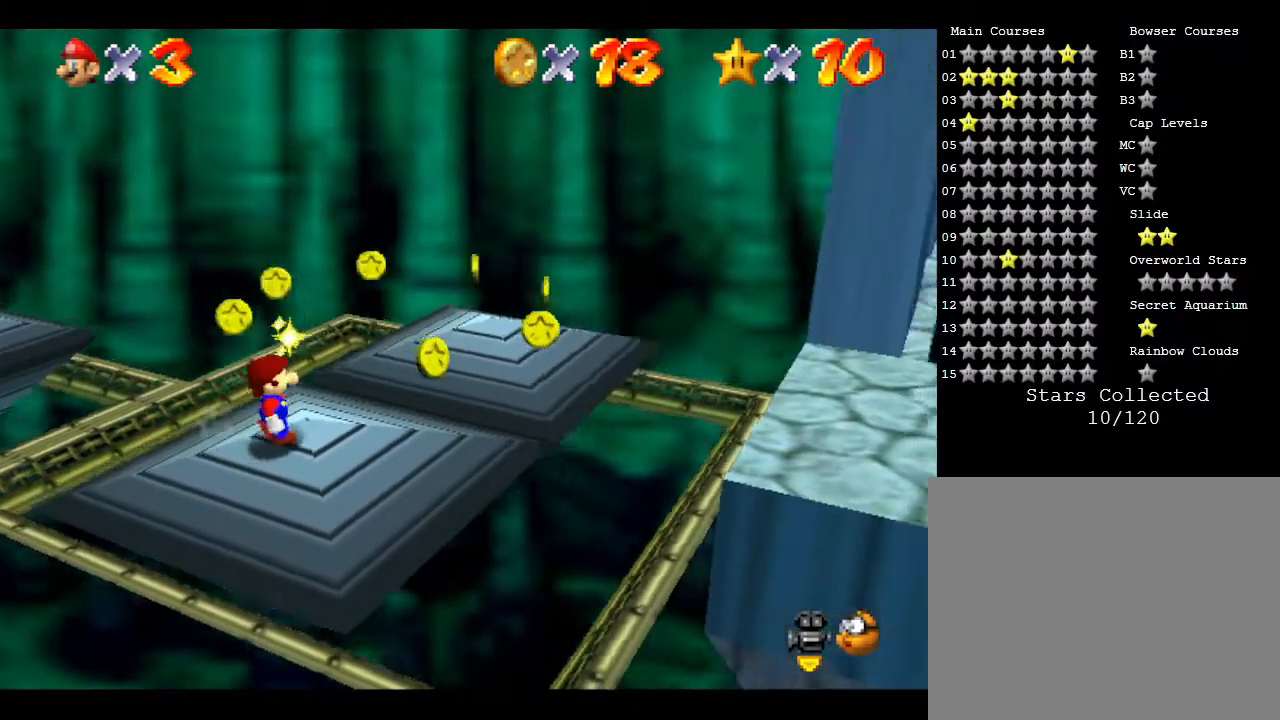
{"buttons": [], "left_stick": "center", "events": [[50, "left_stick", "right"], [200, "left_stick", "center"]]}
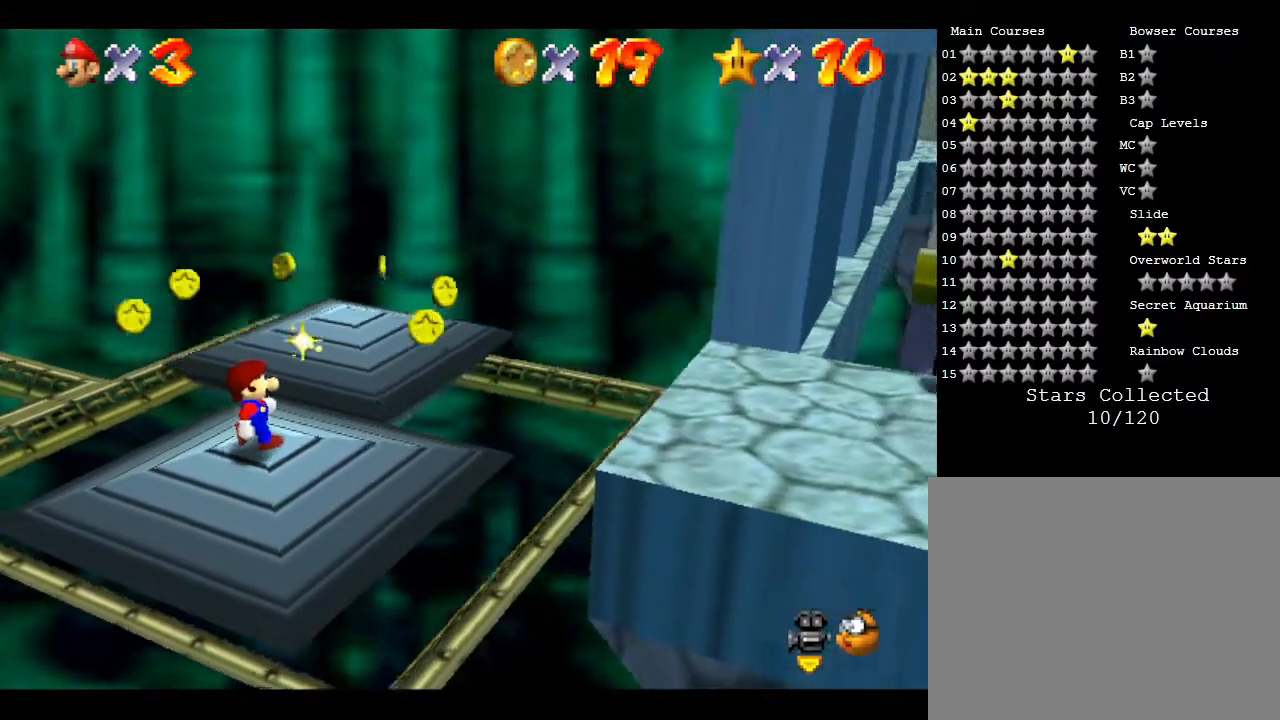
{"buttons": [], "left_stick": "center", "events": [[100, "left_stick", "down-right"], [233, "left_stick", "center"]]}
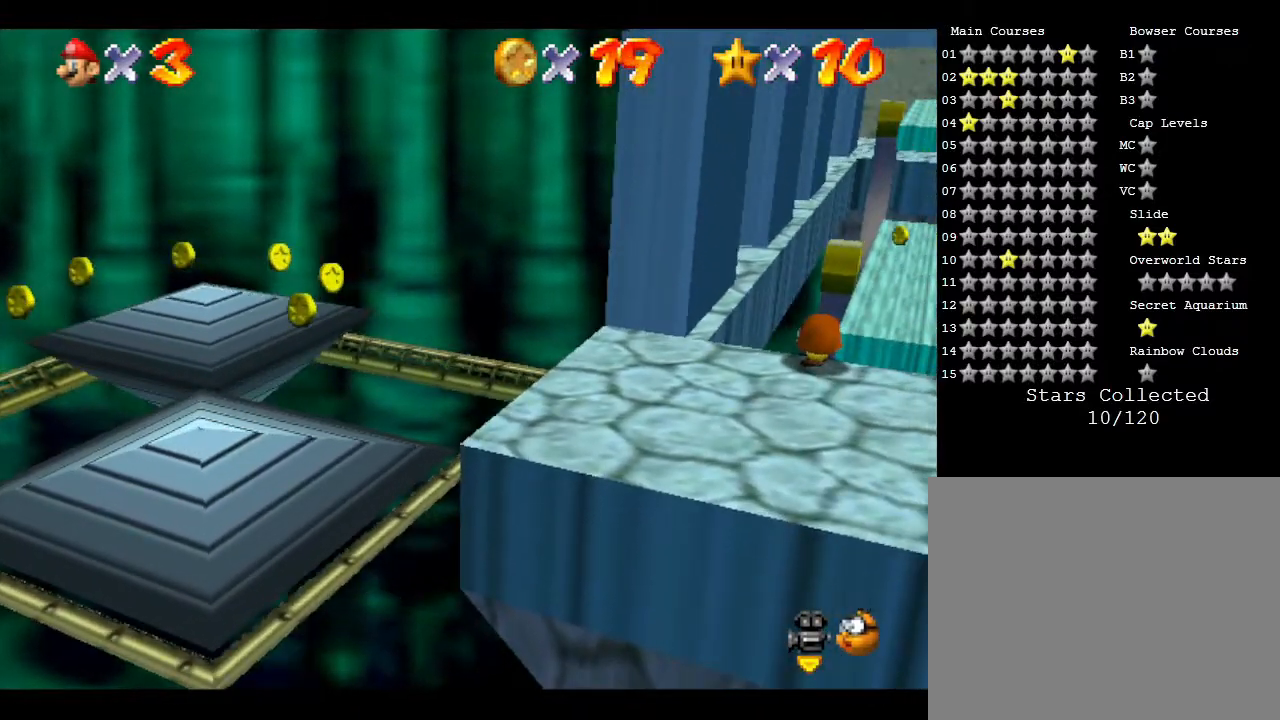
{"buttons": [], "left_stick": "center", "events": []}
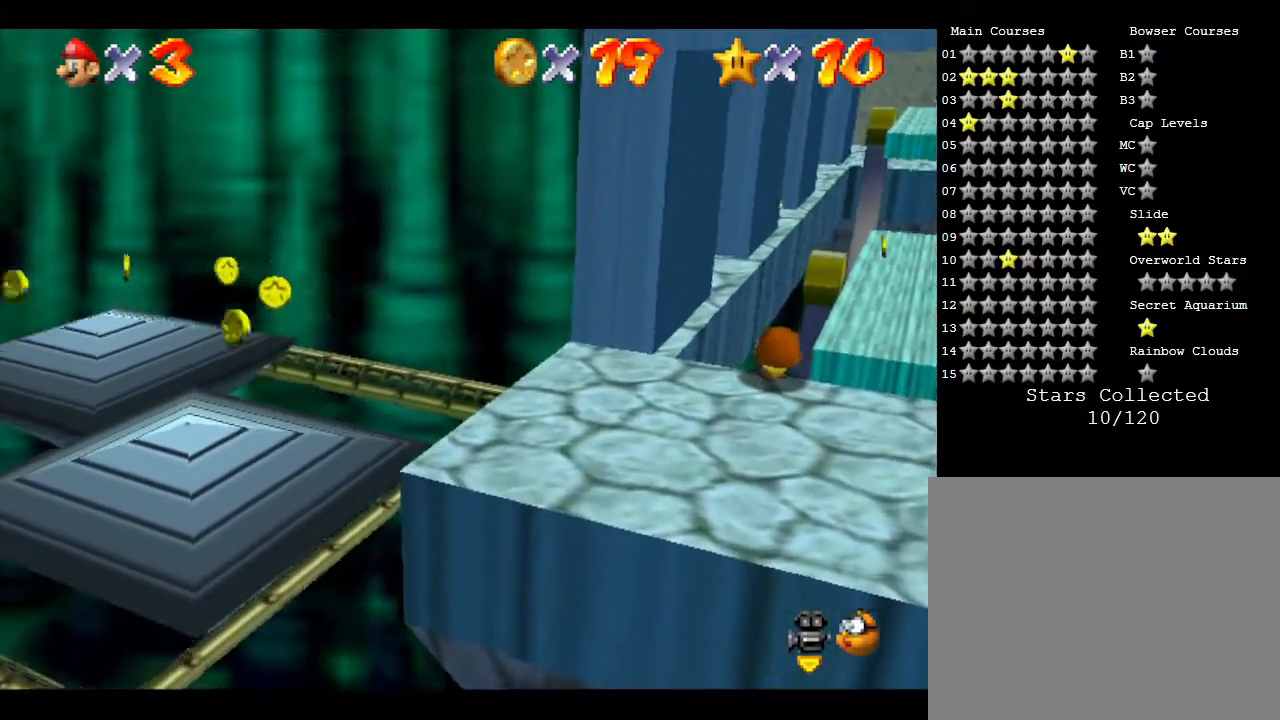
{"buttons": [], "left_stick": "right", "events": [[50, "left_stick", "right"]]}